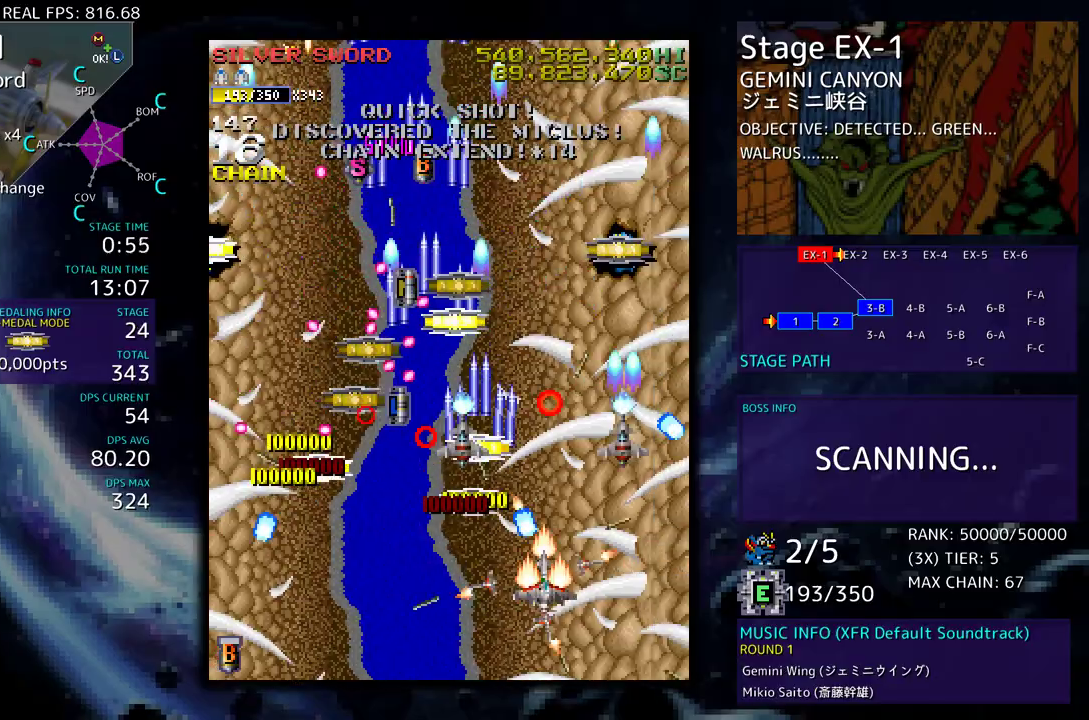
Gameplay with a controller (arcade stick); each line is a JSON object with the inputs held at the frame after it. "events" lists button and stick changes between this image and that frame as [ms after this image, input, new state], when the widget could be followed in between. Not read: L3 R3 other_buttons.
{"buttons": [], "events": [[67, "DPAD_RIGHT", "up"], [83, "DPAD_DOWN", "up"], [167, "DPAD_DOWN", "down"], [167, "DPAD_LEFT", "down"], [417, "DPAD_DOWN", "up"], [417, "DPAD_LEFT", "up"]]}
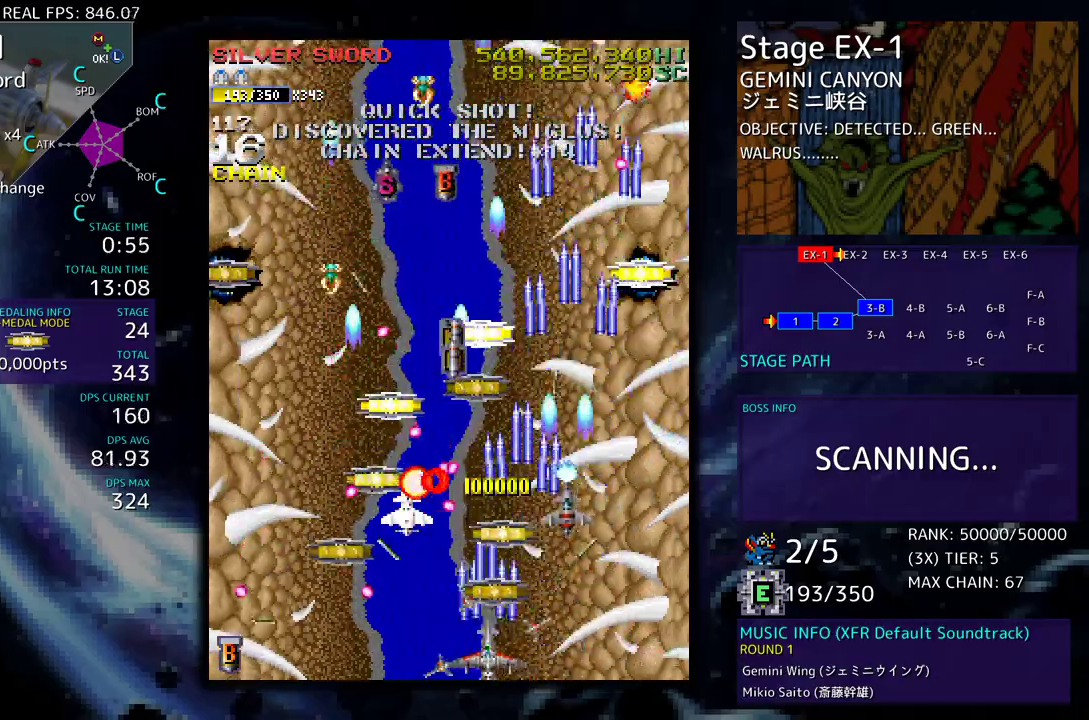
{"buttons": ["DPAD_UP"], "events": [[17, "DPAD_RIGHT", "down"], [17, "DPAD_UP", "down"], [133, "DPAD_RIGHT", "up"], [150, "DPAD_UP", "up"], [283, "DPAD_UP", "down"], [300, "DPAD_UP", "up"], [367, "DPAD_RIGHT", "down"], [383, "DPAD_UP", "down"], [500, "DPAD_RIGHT", "up"]]}
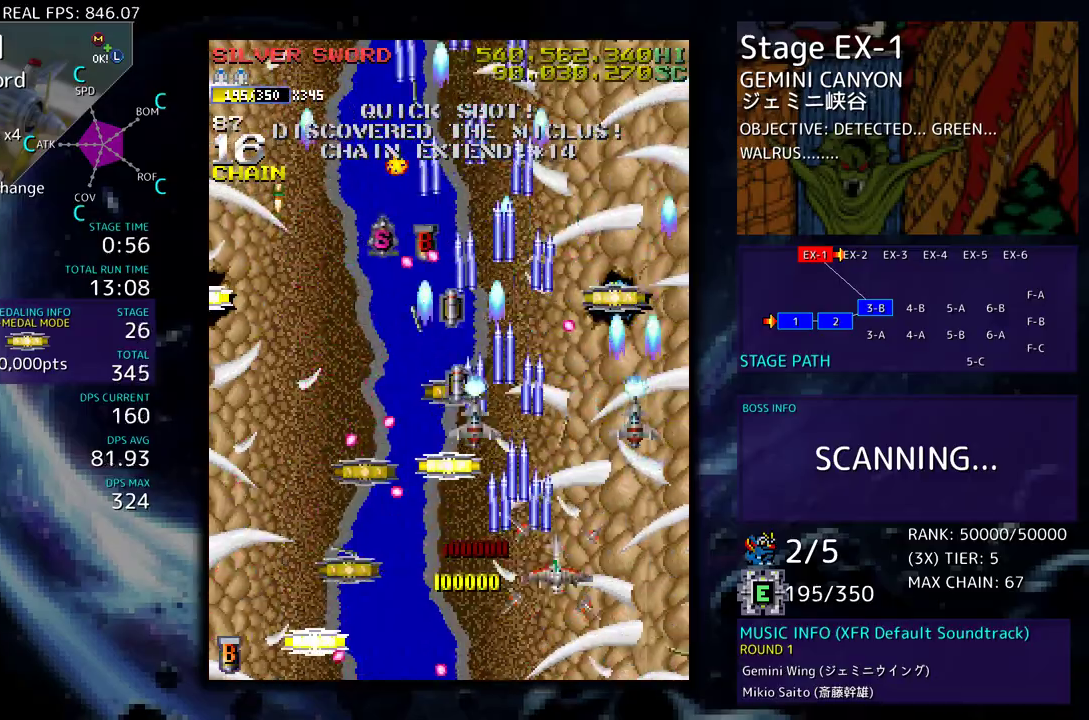
{"buttons": ["DPAD_DOWN", "DPAD_LEFT"], "events": [[33, "DPAD_LEFT", "down"], [133, "DPAD_UP", "up"], [150, "DPAD_LEFT", "up"], [183, "DPAD_LEFT", "down"], [217, "DPAD_UP", "down"], [367, "DPAD_UP", "up"], [383, "DPAD_DOWN", "down"], [450, "DPAD_LEFT", "up"], [500, "DPAD_LEFT", "down"]]}
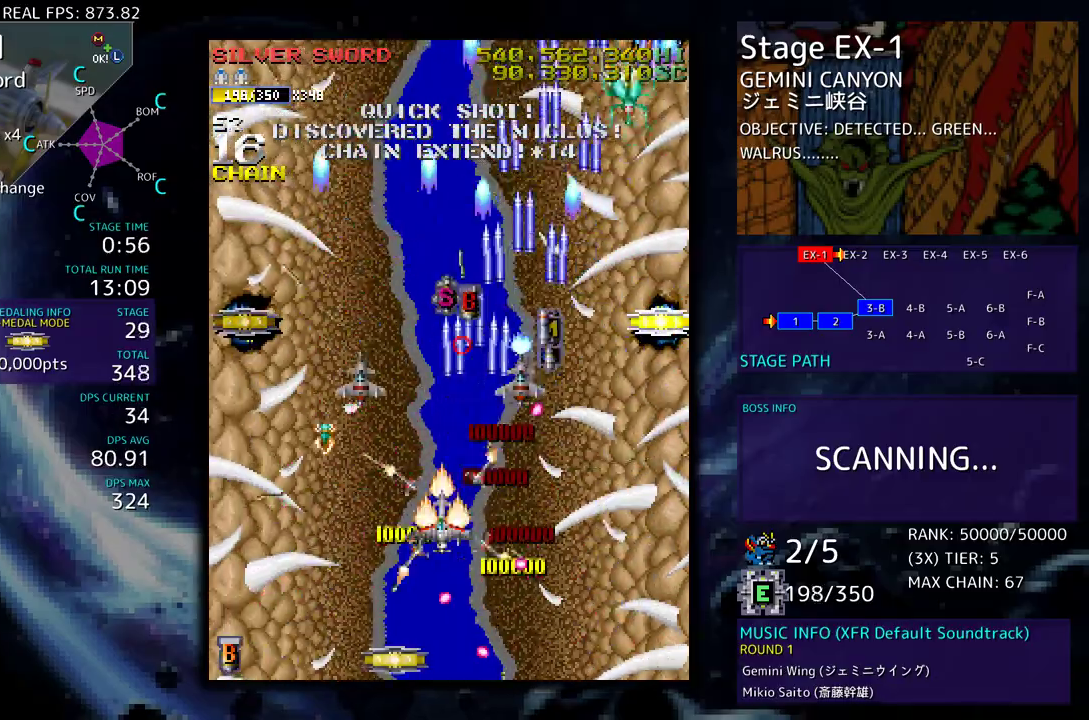
{"buttons": ["DPAD_DOWN", "DPAD_RIGHT"], "events": [[150, "DPAD_LEFT", "up"], [217, "DPAD_LEFT", "down"], [283, "DPAD_DOWN", "up"], [333, "DPAD_DOWN", "down"], [467, "DPAD_LEFT", "up"], [483, "DPAD_RIGHT", "down"]]}
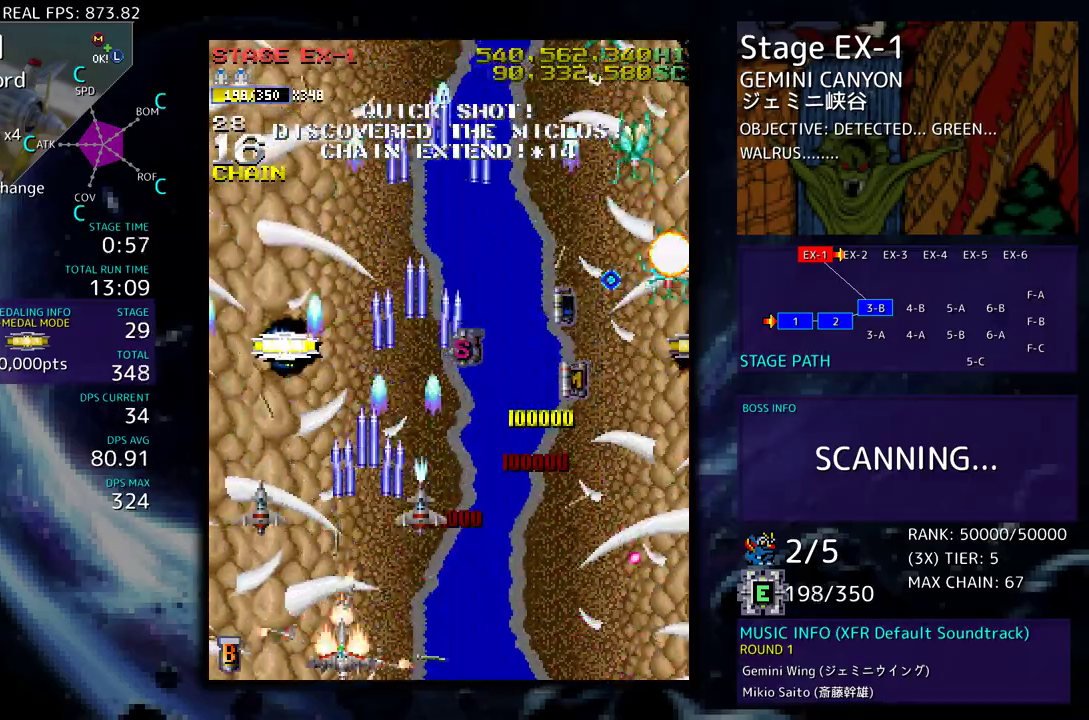
{"buttons": ["DPAD_DOWN", "DPAD_RIGHT"], "events": [[250, "DPAD_DOWN", "up"], [383, "DPAD_DOWN", "down"]]}
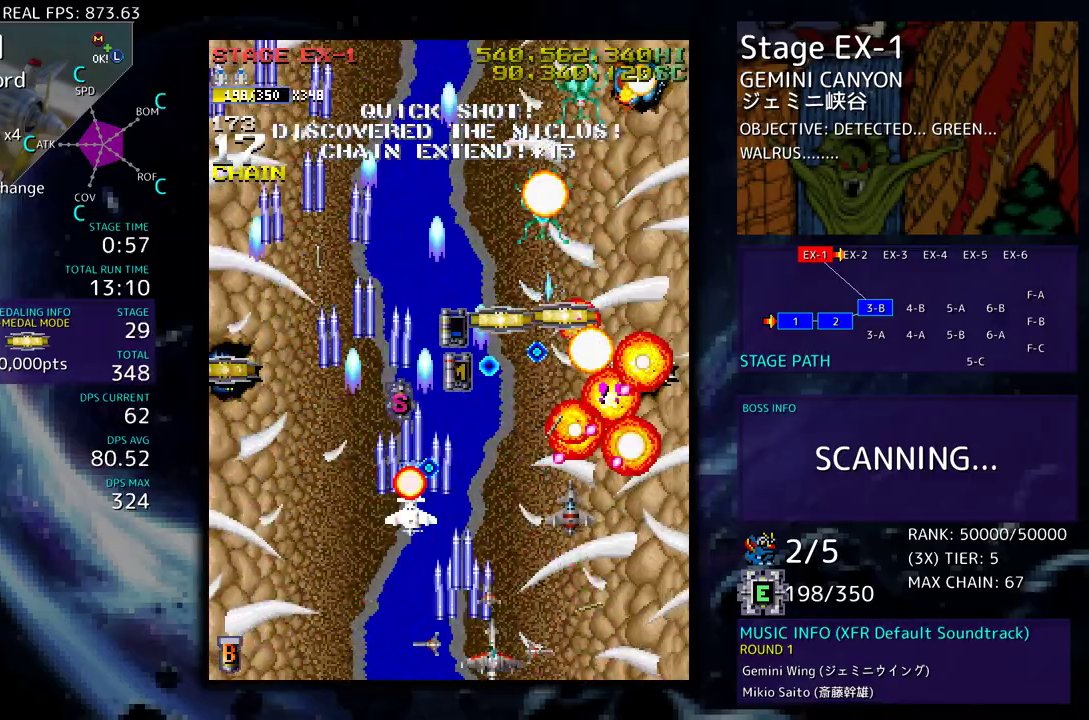
{"buttons": ["DPAD_DOWN", "DPAD_RIGHT"], "events": [[17, "DPAD_DOWN", "up"], [17, "DPAD_RIGHT", "up"], [83, "DPAD_RIGHT", "down"], [117, "DPAD_DOWN", "down"], [167, "DPAD_DOWN", "up"], [167, "DPAD_RIGHT", "up"], [217, "DPAD_RIGHT", "down"], [250, "DPAD_DOWN", "down"], [317, "DPAD_DOWN", "up"], [317, "DPAD_RIGHT", "up"], [383, "DPAD_RIGHT", "down"], [467, "DPAD_DOWN", "down"]]}
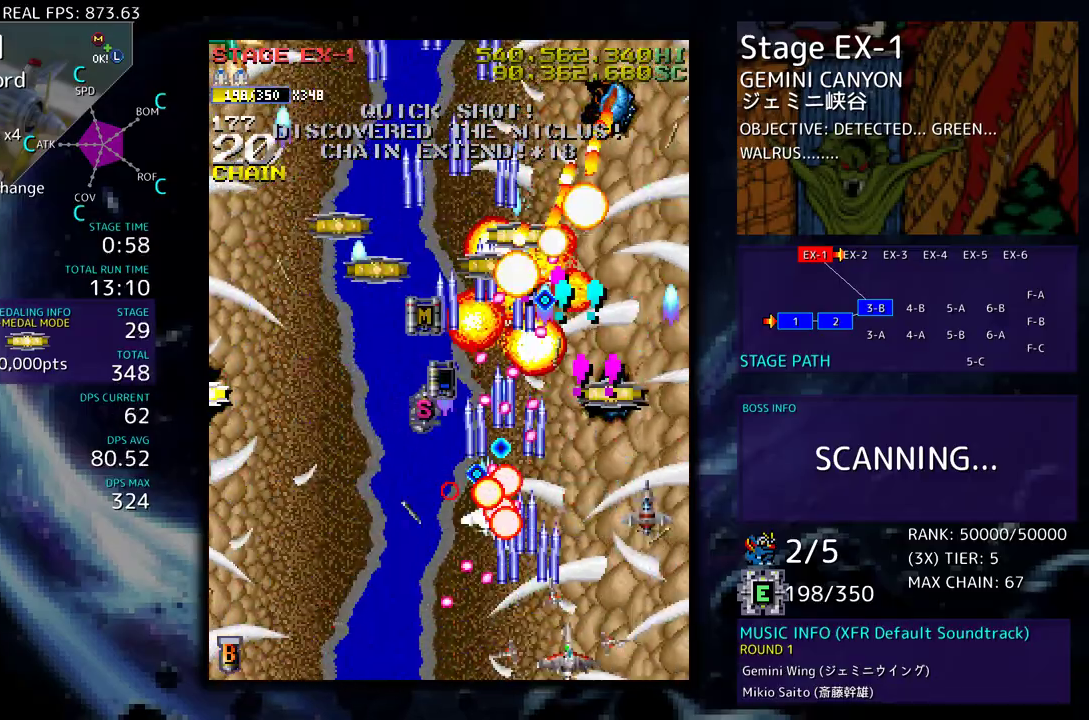
{"buttons": ["DPAD_UP"], "events": [[17, "DPAD_DOWN", "up"], [17, "DPAD_RIGHT", "up"], [50, "DPAD_RIGHT", "down"], [50, "DPAD_UP", "down"], [350, "DPAD_RIGHT", "up"]]}
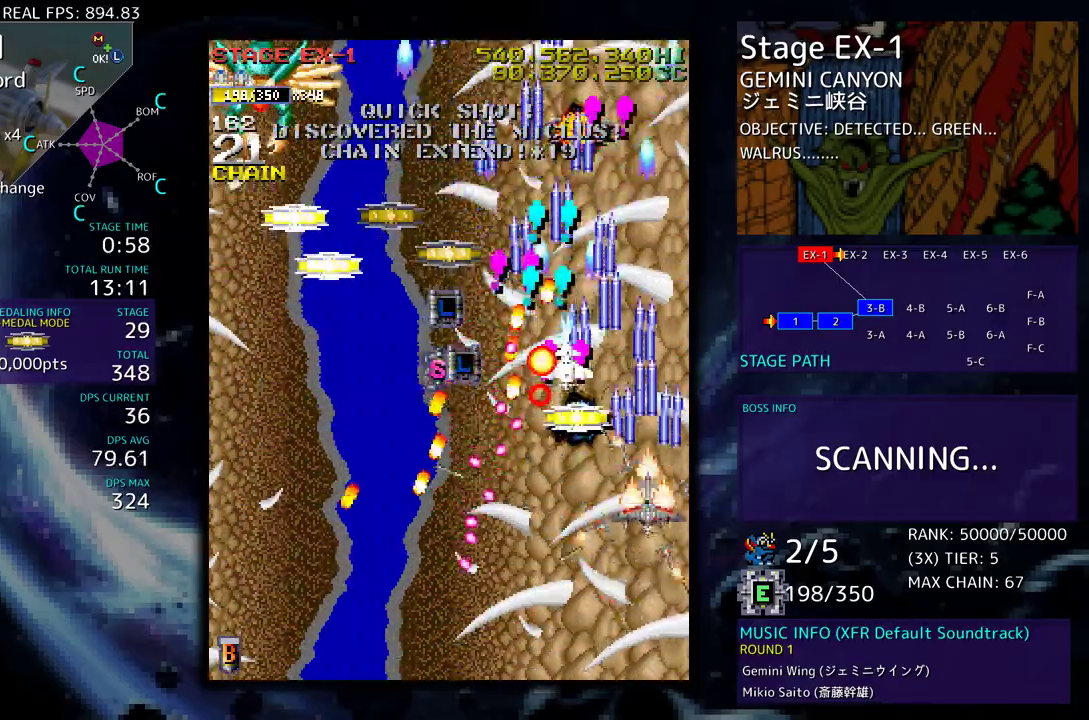
{"buttons": ["DPAD_DOWN", "DPAD_LEFT"], "events": [[17, "DPAD_RIGHT", "down"], [167, "DPAD_RIGHT", "up"], [217, "DPAD_LEFT", "down"], [367, "DPAD_UP", "up"], [383, "DPAD_DOWN", "down"]]}
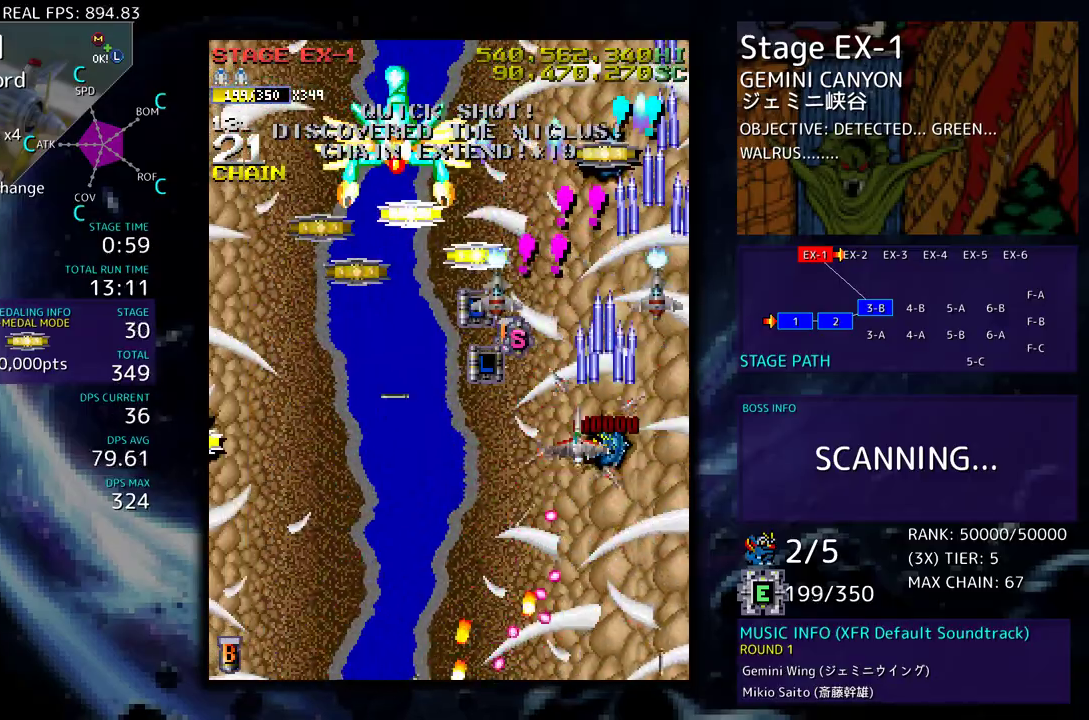
{"buttons": ["DPAD_DOWN"], "events": [[33, "DPAD_DOWN", "up"], [33, "DPAD_UP", "down"], [233, "DPAD_UP", "up"], [250, "DPAD_DOWN", "down"], [267, "DPAD_LEFT", "up"], [350, "DPAD_RIGHT", "down"], [433, "DPAD_RIGHT", "up"]]}
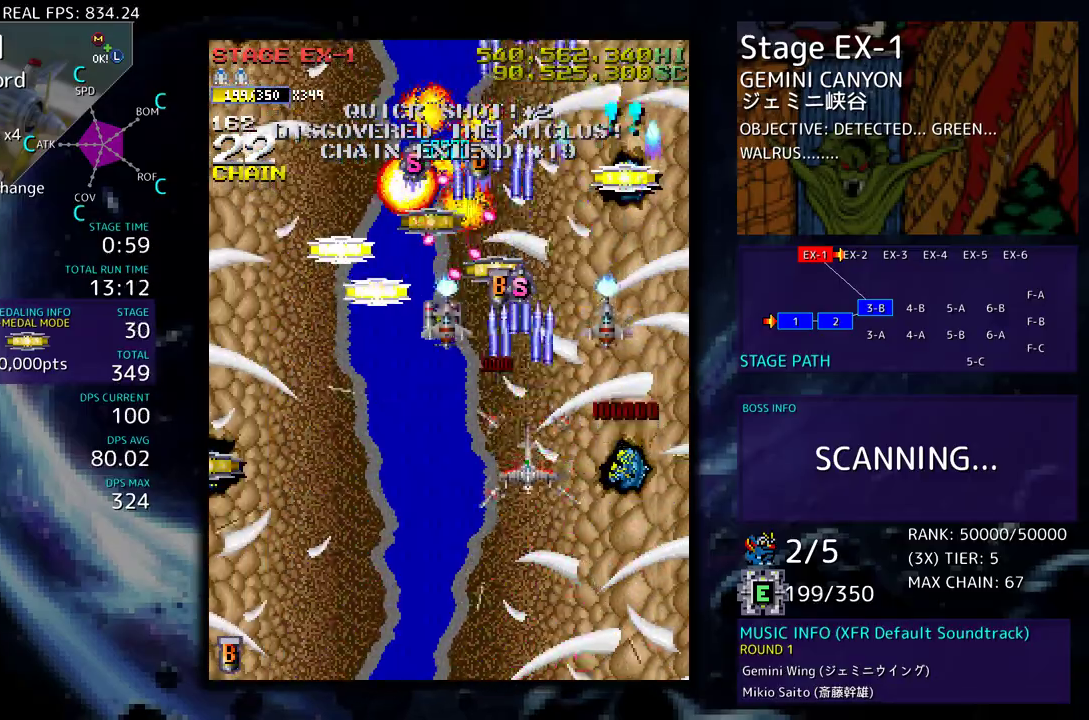
{"buttons": ["DPAD_UP", "DPAD_LEFT"], "events": [[133, "DPAD_LEFT", "down"], [167, "DPAD_DOWN", "up"], [333, "DPAD_UP", "down"]]}
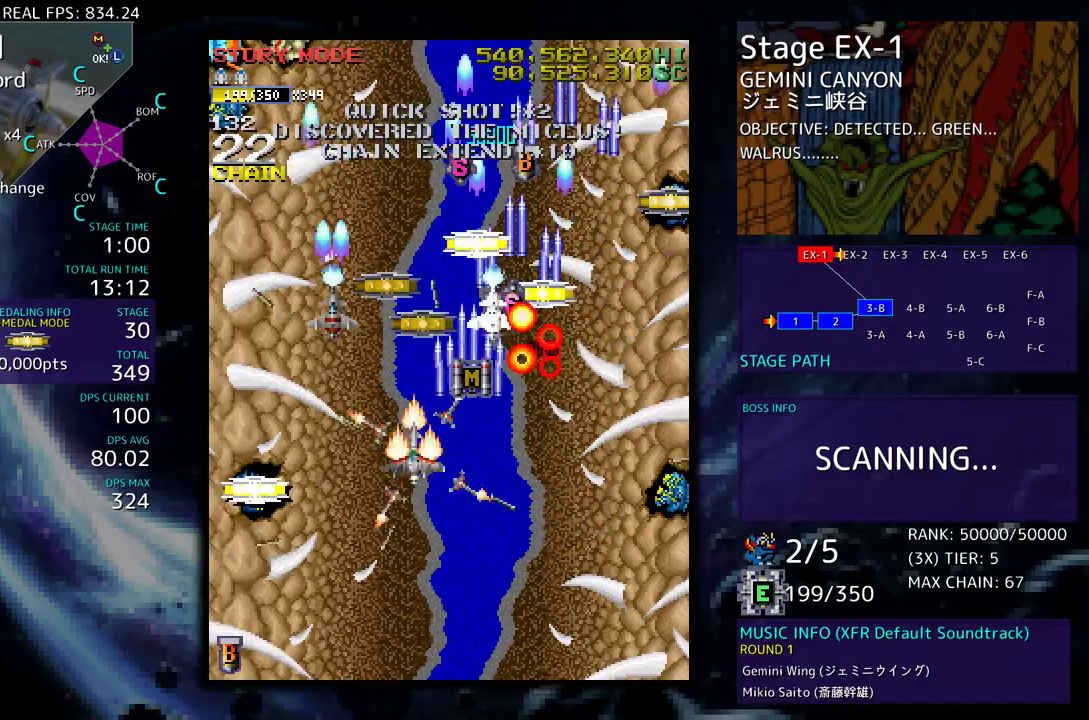
{"buttons": ["DPAD_DOWN", "DPAD_RIGHT"], "events": [[100, "DPAD_LEFT", "up"], [133, "DPAD_RIGHT", "down"], [450, "DPAD_UP", "up"], [467, "DPAD_DOWN", "down"]]}
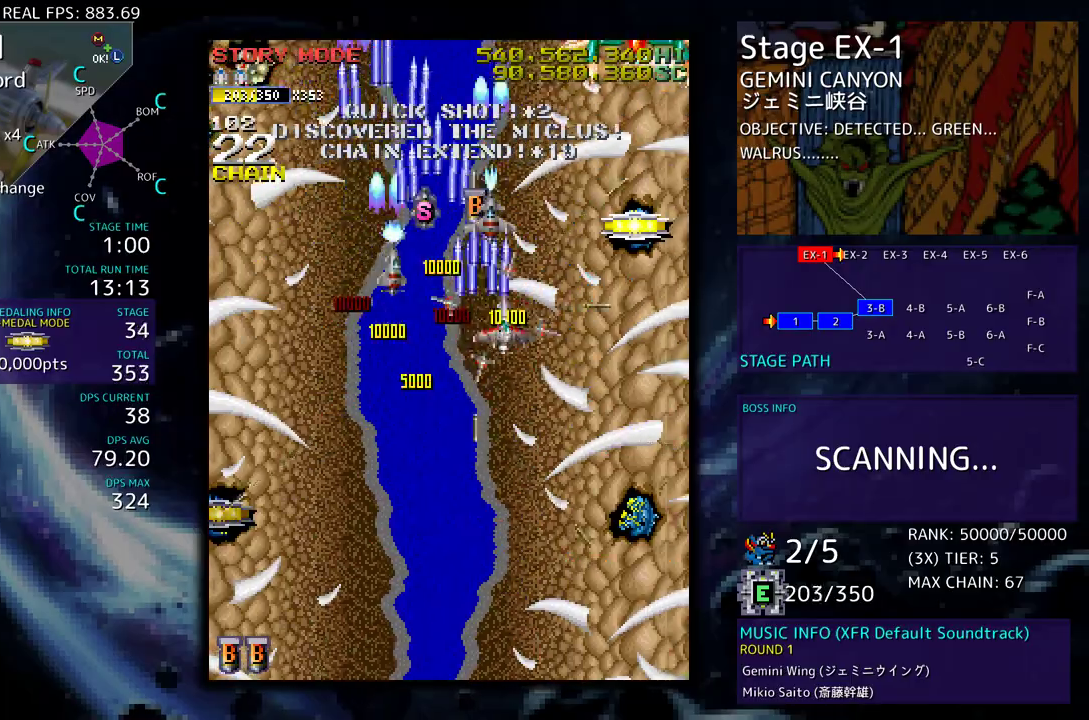
{"buttons": ["DPAD_DOWN", "DPAD_LEFT"], "events": [[33, "DPAD_RIGHT", "up"], [50, "DPAD_LEFT", "down"]]}
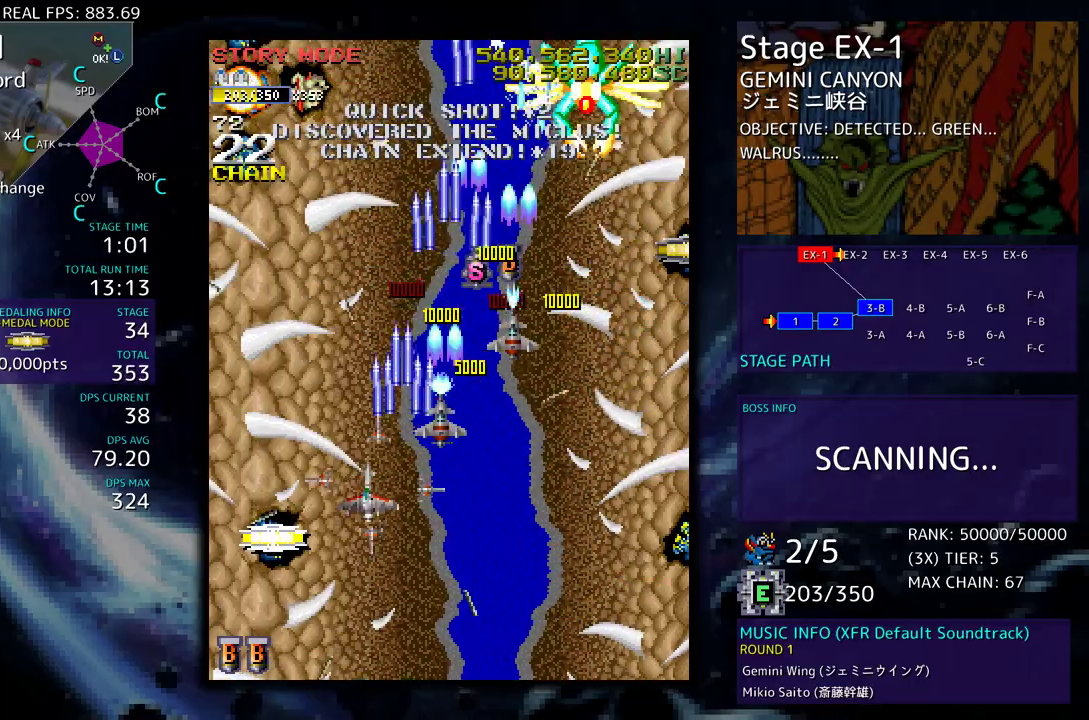
{"buttons": ["DPAD_DOWN", "DPAD_RIGHT"], "events": [[133, "DPAD_DOWN", "up"], [217, "DPAD_UP", "down"], [283, "DPAD_LEFT", "up"], [283, "DPAD_RIGHT", "down"], [350, "DPAD_UP", "up"], [433, "DPAD_DOWN", "down"]]}
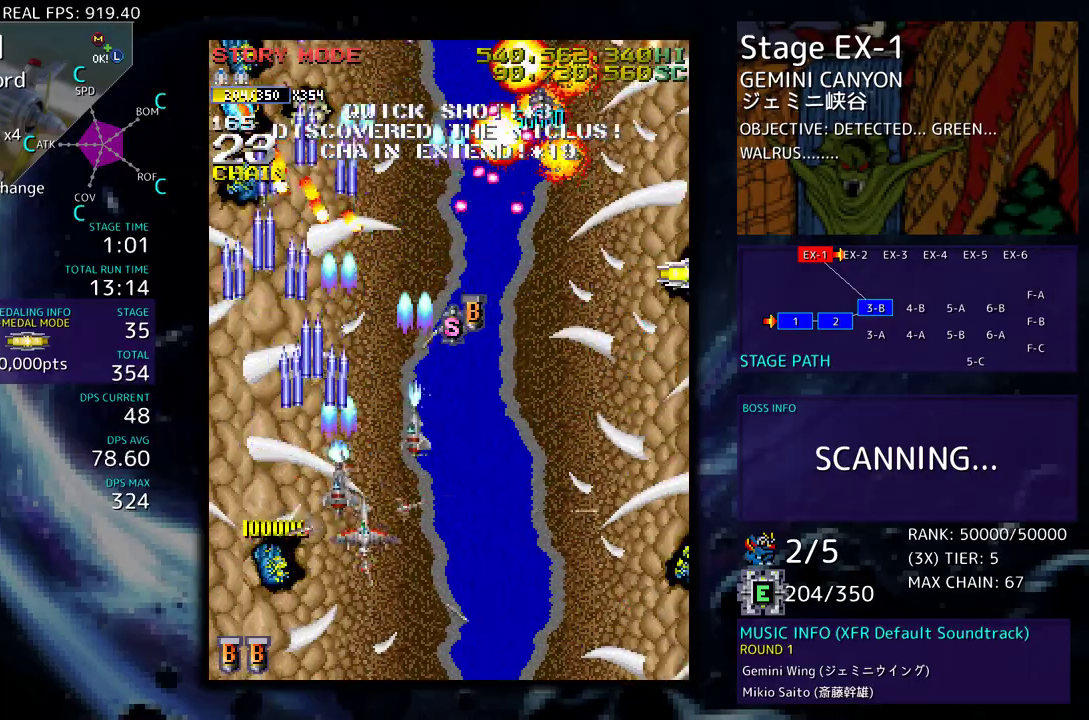
{"buttons": ["DPAD_UP", "DPAD_RIGHT"], "events": [[433, "DPAD_DOWN", "up"], [467, "DPAD_UP", "down"]]}
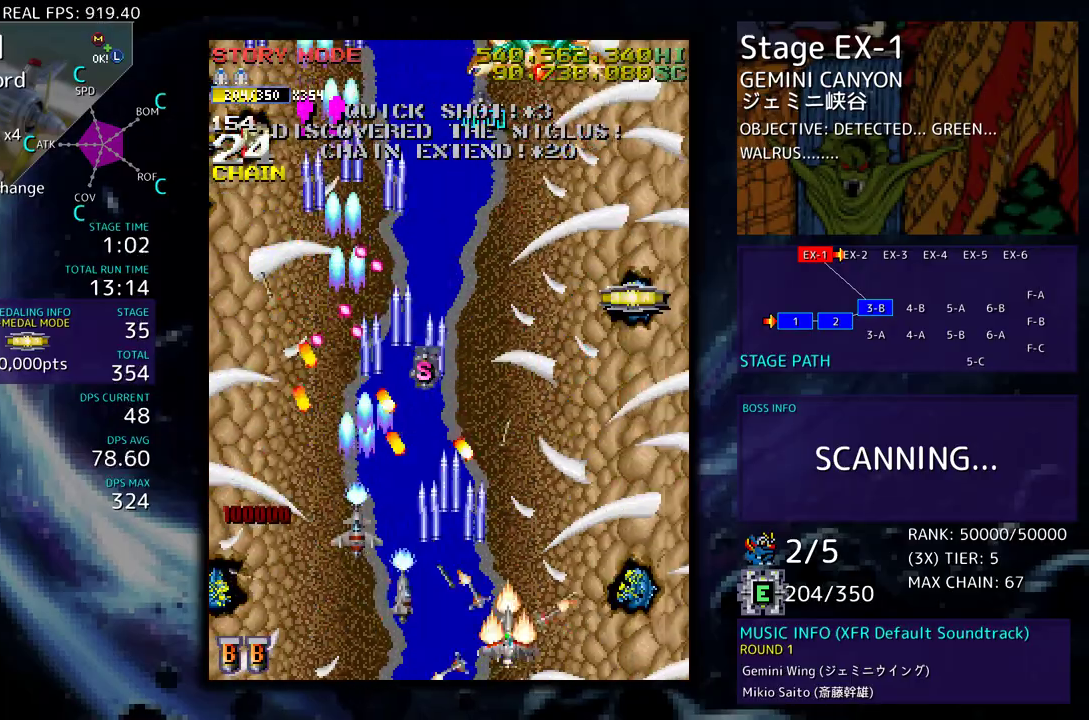
{"buttons": ["DPAD_UP", "DPAD_RIGHT"], "events": [[100, "DPAD_UP", "up"], [133, "DPAD_DOWN", "down"], [433, "DPAD_DOWN", "up"], [483, "DPAD_UP", "down"]]}
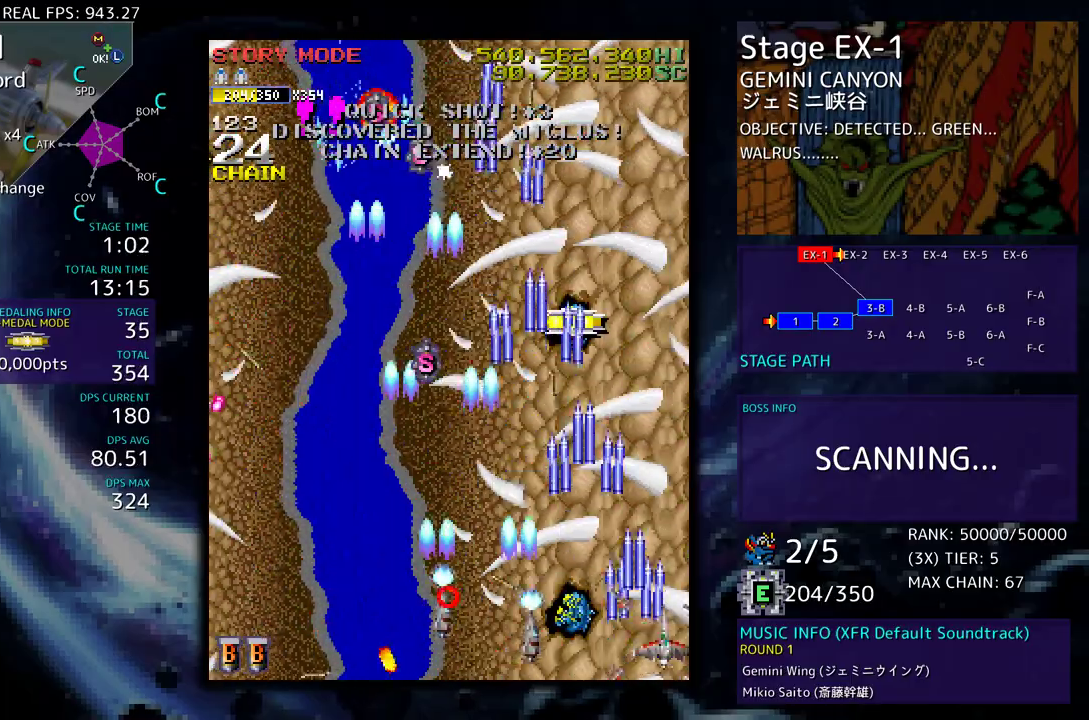
{"buttons": ["DPAD_DOWN", "DPAD_LEFT"], "events": [[67, "DPAD_RIGHT", "up"], [100, "DPAD_LEFT", "down"], [200, "DPAD_UP", "up"], [233, "DPAD_DOWN", "down"], [350, "DPAD_DOWN", "up"], [367, "DPAD_UP", "down"], [467, "DPAD_UP", "up"], [483, "DPAD_DOWN", "down"]]}
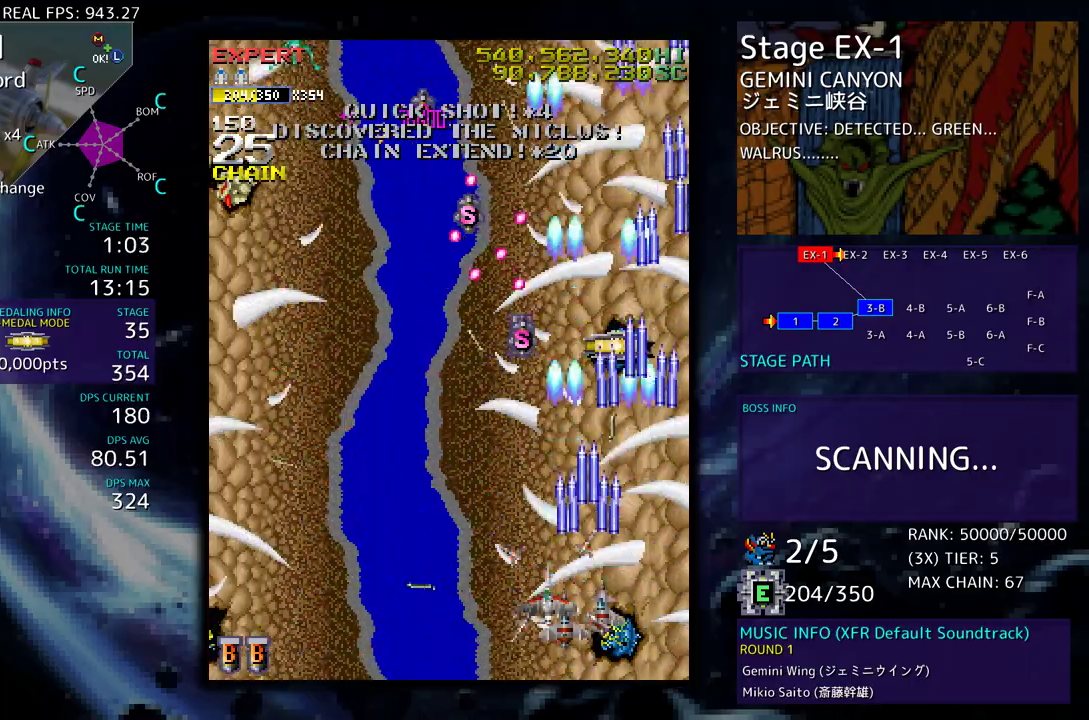
{"buttons": ["DPAD_UP", "DPAD_LEFT"], "events": [[167, "DPAD_DOWN", "up"], [200, "DPAD_UP", "down"]]}
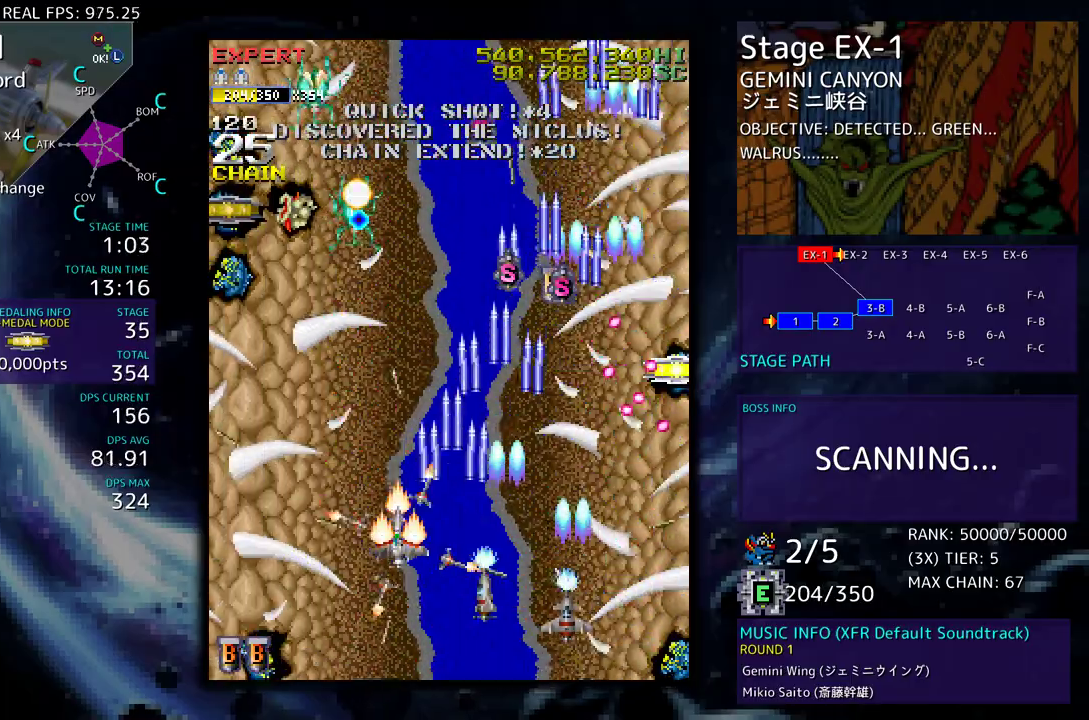
{"buttons": ["DPAD_DOWN", "DPAD_RIGHT"], "events": [[83, "DPAD_UP", "up"], [100, "DPAD_DOWN", "down"], [217, "DPAD_LEFT", "up"], [250, "DPAD_RIGHT", "down"]]}
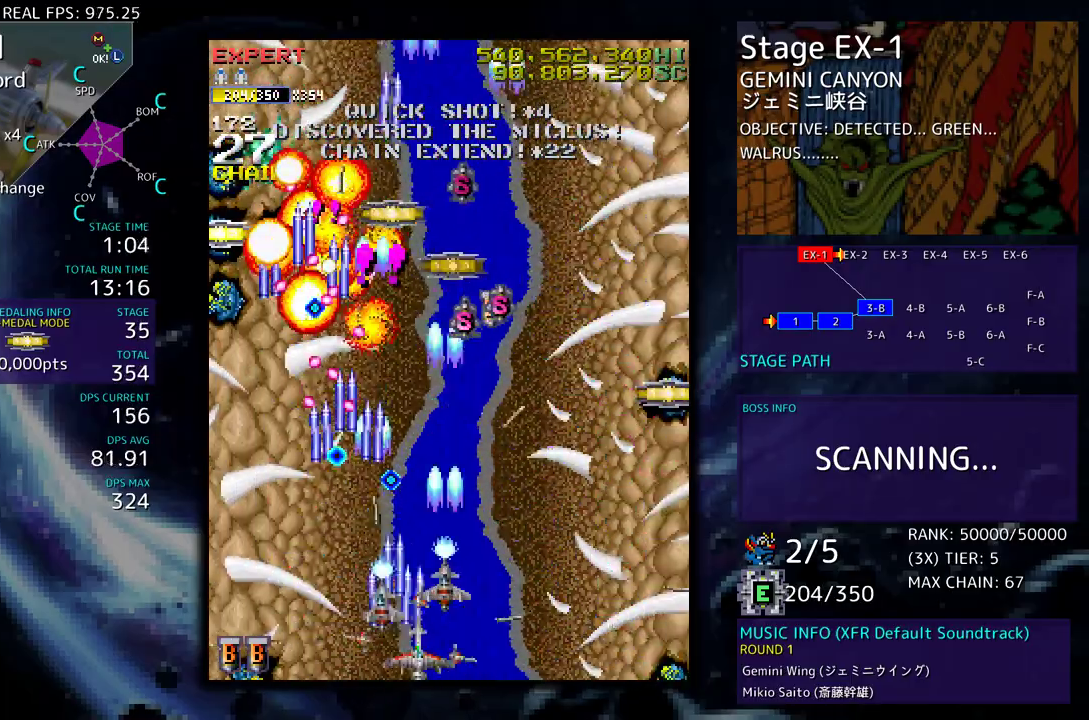
{"buttons": ["DPAD_UP"], "events": [[33, "DPAD_DOWN", "up"], [50, "DPAD_UP", "down"], [417, "DPAD_RIGHT", "up"]]}
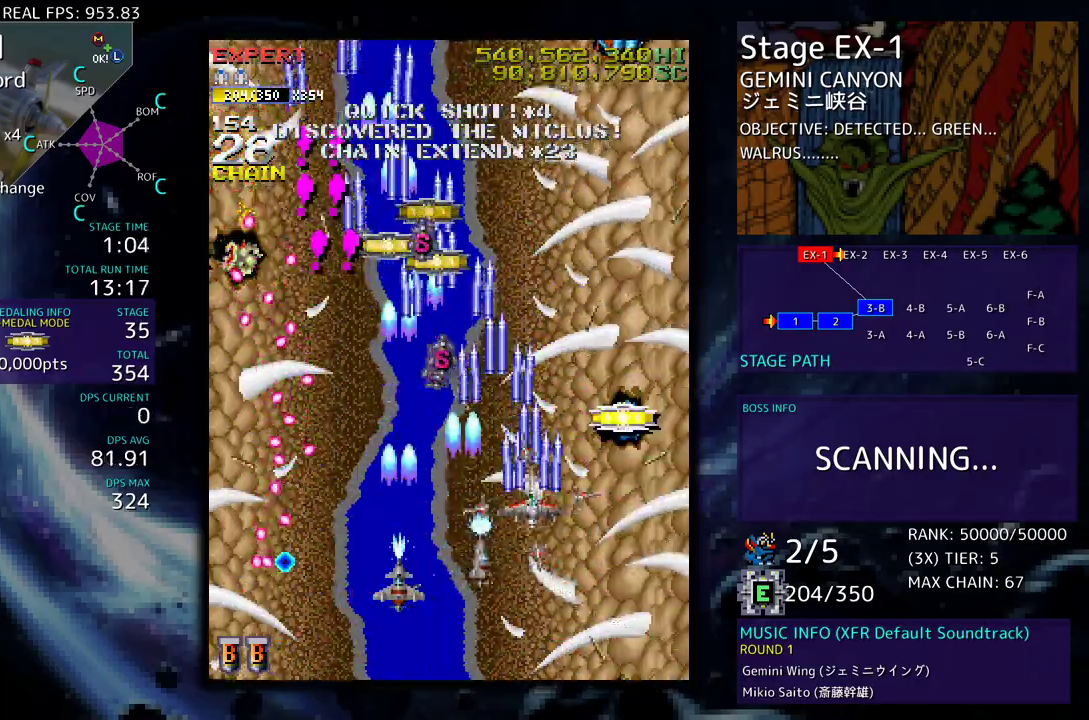
{"buttons": ["DPAD_DOWN", "DPAD_RIGHT"], "events": [[183, "DPAD_LEFT", "down"], [317, "DPAD_LEFT", "up"], [333, "DPAD_RIGHT", "down"], [333, "DPAD_UP", "up"], [367, "DPAD_DOWN", "down"]]}
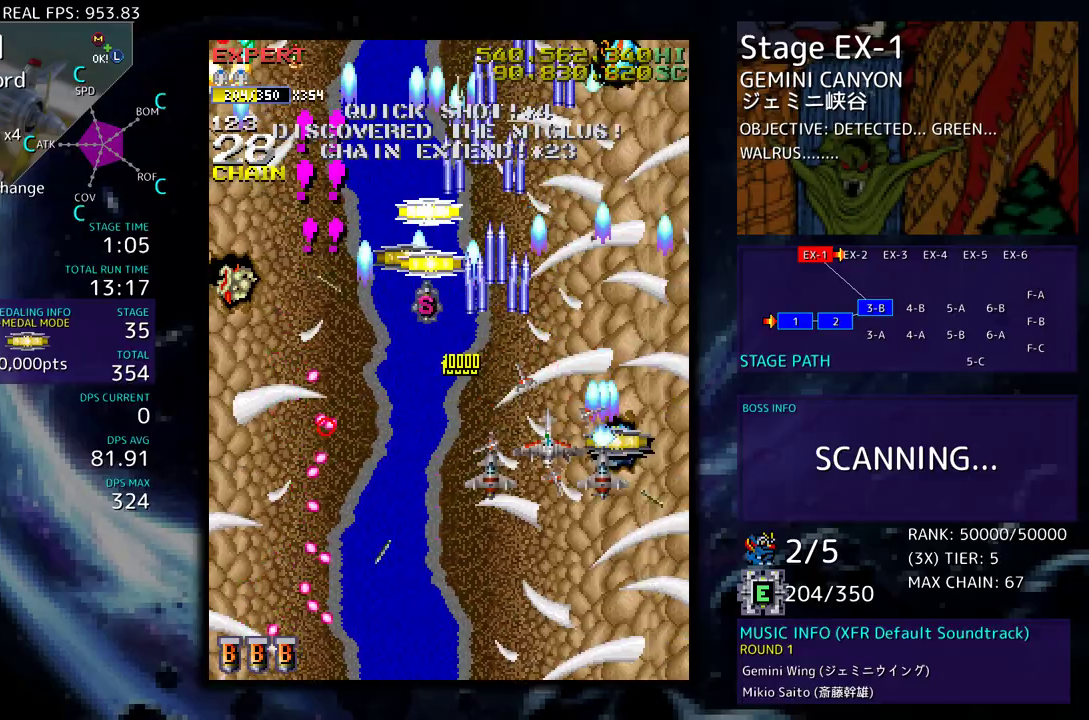
{"buttons": [], "events": [[217, "DPAD_DOWN", "up"], [217, "DPAD_RIGHT", "up"], [217, "DPAD_UP", "down"], [250, "DPAD_LEFT", "down"], [283, "DPAD_UP", "up"], [300, "DPAD_DOWN", "down"], [417, "DPAD_LEFT", "up"], [433, "DPAD_DOWN", "up"]]}
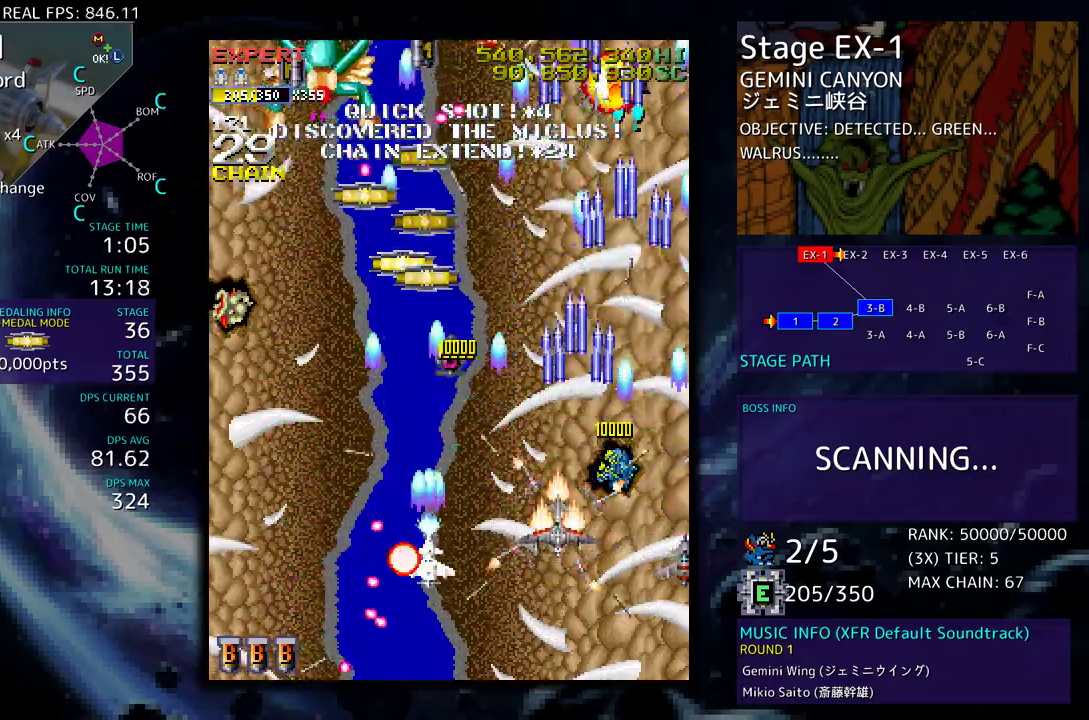
{"buttons": ["DPAD_UP", "DPAD_LEFT"], "events": [[67, "DPAD_LEFT", "down"], [83, "DPAD_UP", "down"], [200, "DPAD_UP", "up"], [233, "DPAD_DOWN", "down"], [250, "DPAD_LEFT", "up"], [333, "DPAD_LEFT", "down"], [350, "DPAD_DOWN", "up"], [367, "DPAD_LEFT", "up"], [450, "DPAD_LEFT", "down"], [467, "DPAD_UP", "down"]]}
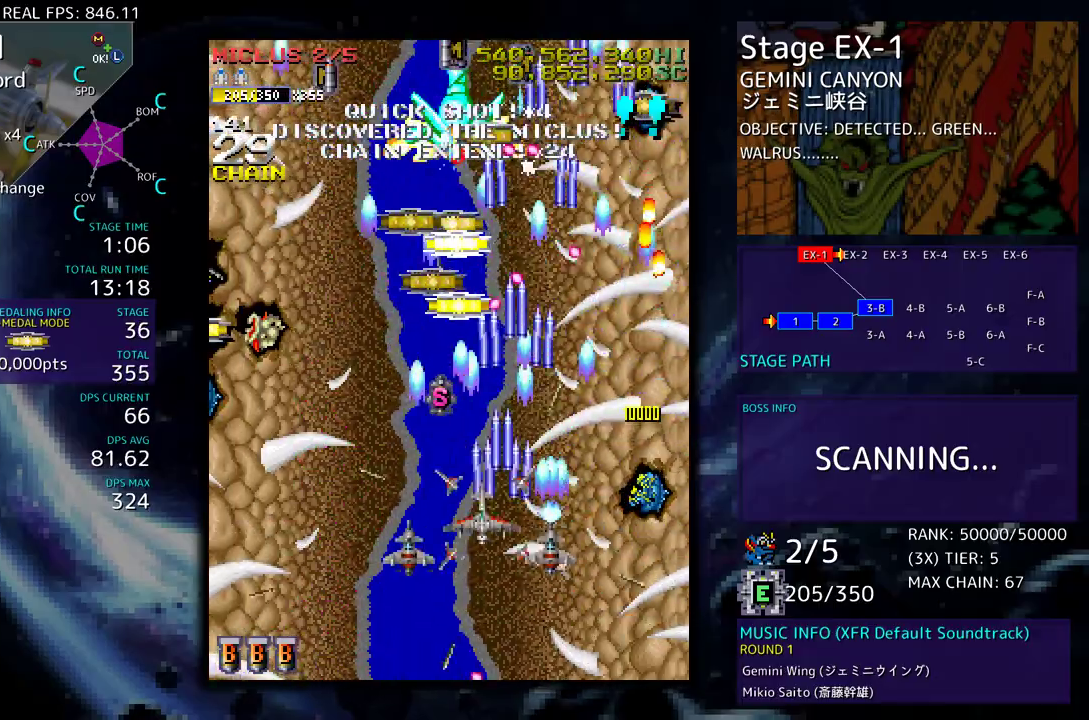
{"buttons": ["DPAD_LEFT"], "events": [[267, "DPAD_LEFT", "up"], [333, "DPAD_RIGHT", "down"], [417, "DPAD_RIGHT", "up"], [450, "DPAD_LEFT", "down"], [500, "DPAD_UP", "up"]]}
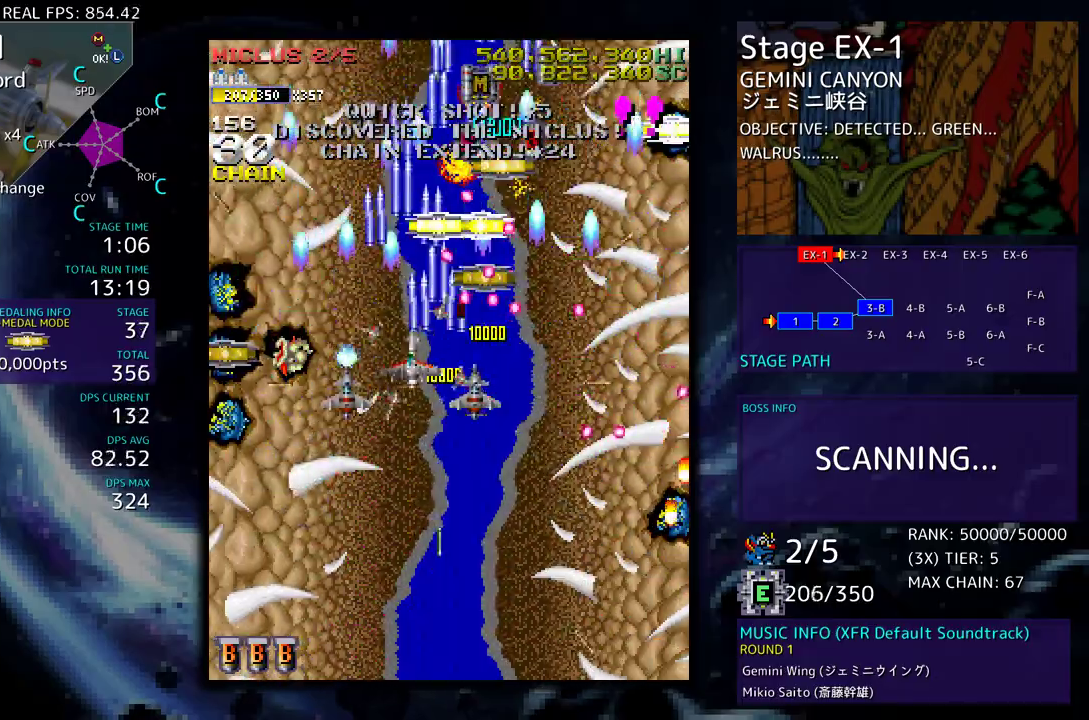
{"buttons": ["DPAD_LEFT"], "events": [[33, "DPAD_DOWN", "down"], [283, "DPAD_DOWN", "up"], [300, "DPAD_UP", "down"], [500, "DPAD_UP", "up"]]}
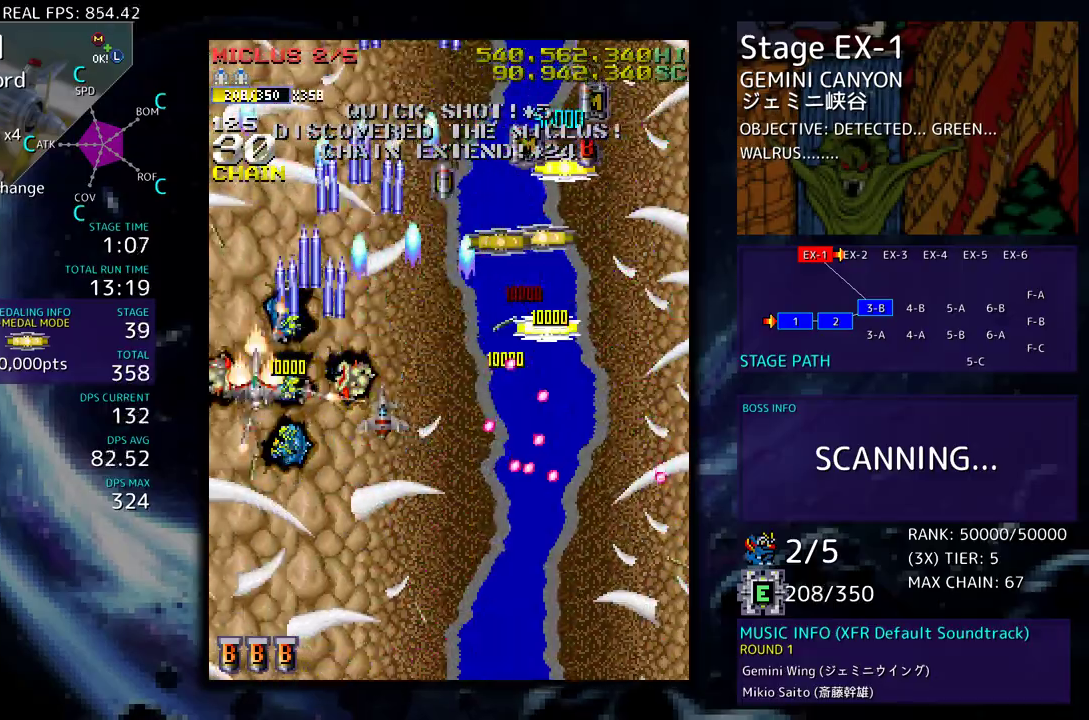
{"buttons": [], "events": [[17, "DPAD_DOWN", "down"], [33, "DPAD_LEFT", "up"], [67, "DPAD_RIGHT", "down"], [117, "DPAD_RIGHT", "up"], [133, "DPAD_DOWN", "up"]]}
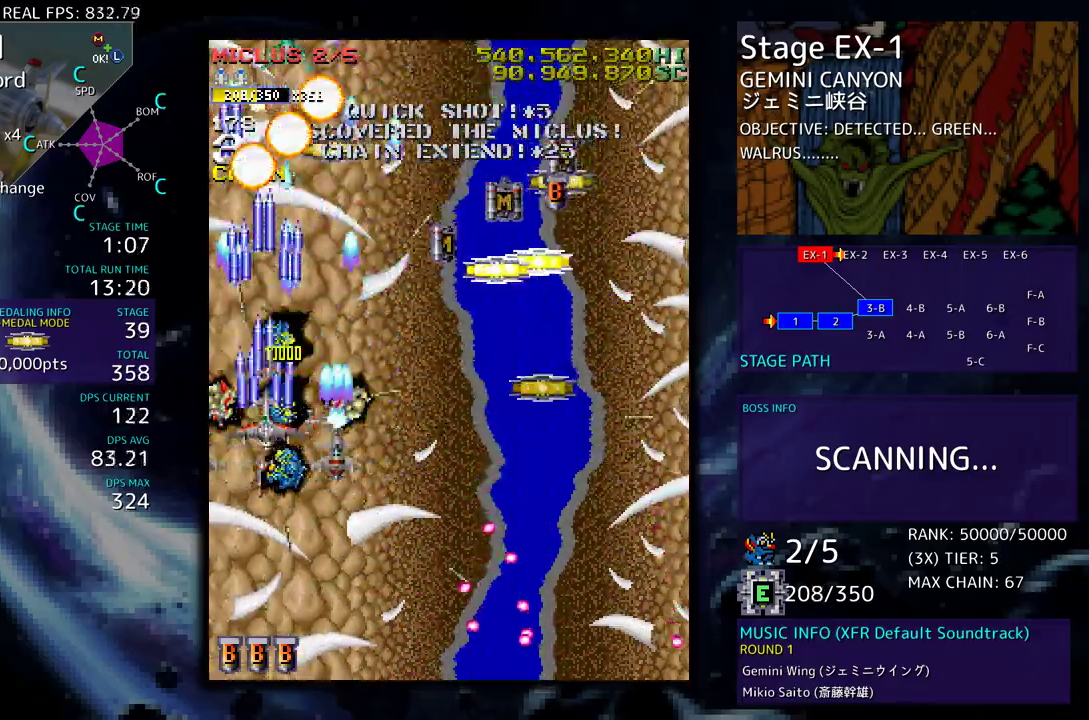
{"buttons": ["DPAD_DOWN", "DPAD_RIGHT"], "events": [[300, "DPAD_DOWN", "down"], [383, "DPAD_DOWN", "up"], [500, "DPAD_DOWN", "down"], [500, "DPAD_RIGHT", "down"]]}
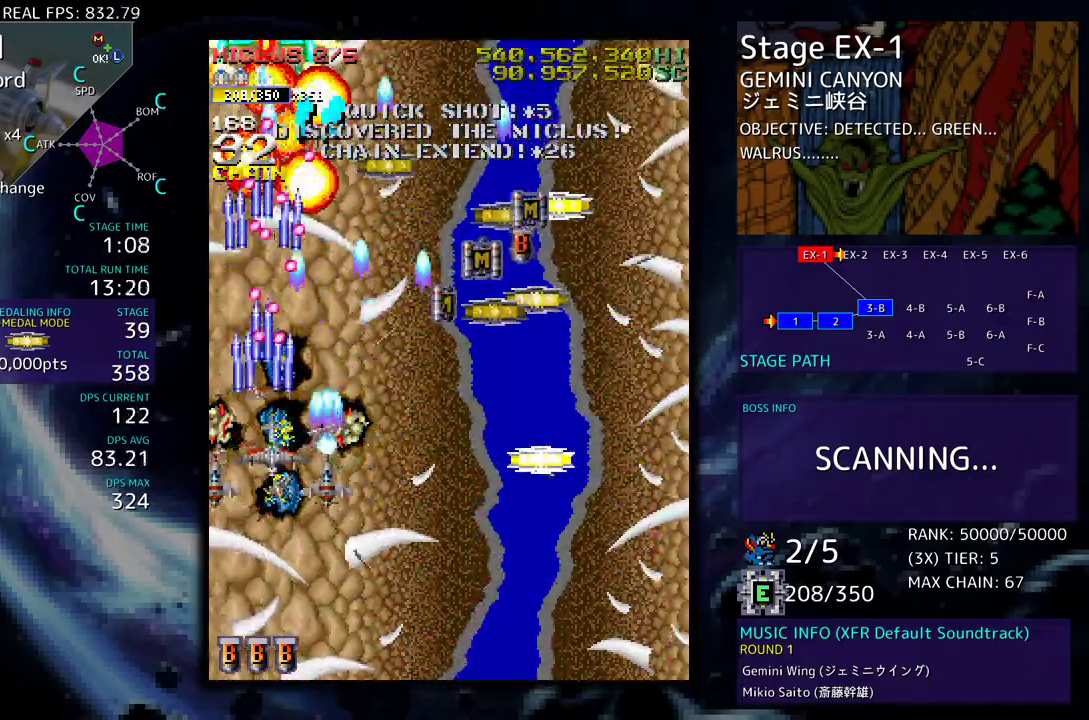
{"buttons": ["DPAD_DOWN", "DPAD_RIGHT"], "events": [[150, "DPAD_RIGHT", "up"], [450, "DPAD_RIGHT", "down"]]}
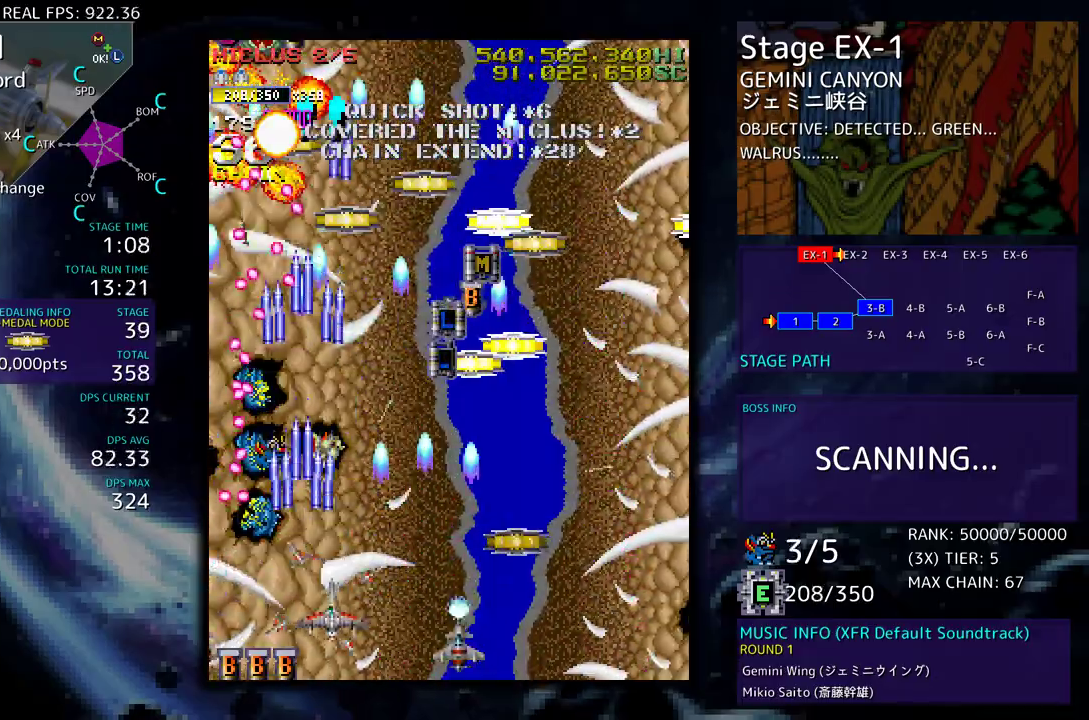
{"buttons": ["DPAD_UP"], "events": [[383, "DPAD_DOWN", "up"], [400, "DPAD_UP", "down"], [500, "DPAD_RIGHT", "up"]]}